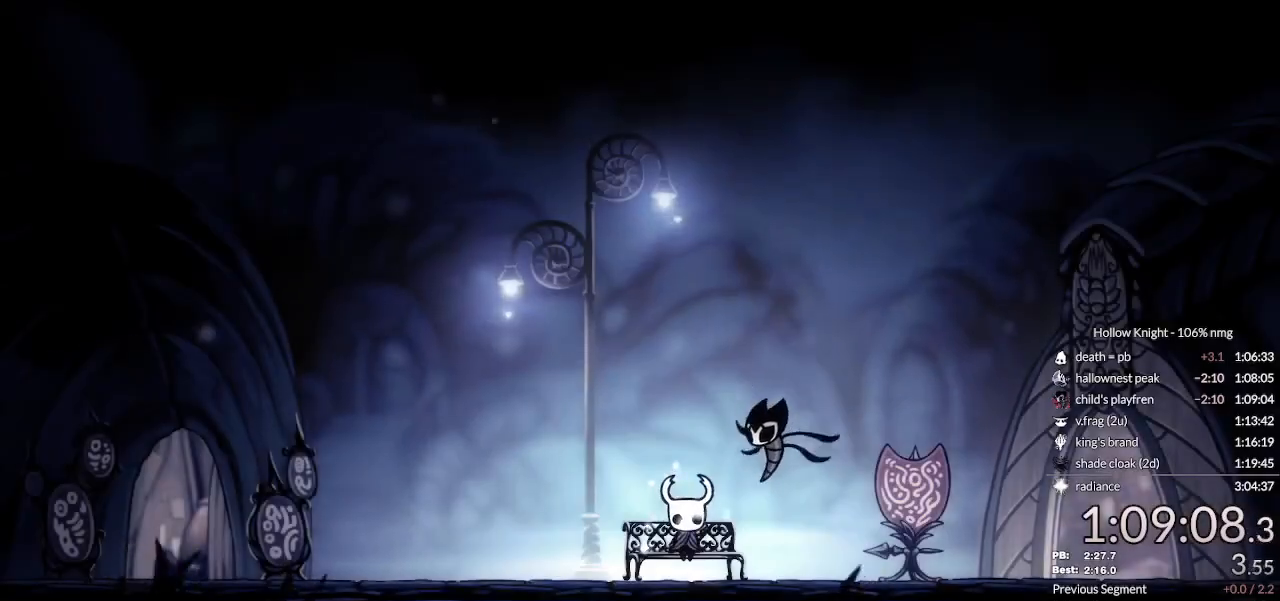
Gameplay with keyboard; each line is a JSON object with the keys held at the frame after it. "events" lists presses ("down") and releases ("up") of "cast", "cdash", "dash", "dnail", "down", "escape", "focus", "inv", "jump", "left", "nail", "return", "right" and "up" between this image and that frame as [ms after this image, input, new state], when the widget could be followed in between. No other keys are recorded. Mouse input is not recorded. Key names are as the overlay labels them; some are game actions (e.g. jump) rather than physical keys.
{"keys": [], "events": [[33, "dash", "down"], [33, "right", "up"], [67, "dash", "up"], [100, "right", "down"], [167, "dash", "down"], [200, "right", "up"], [233, "dash", "up"], [233, "right", "down"], [333, "dash", "down"], [400, "right", "up"], [467, "dash", "up"]]}
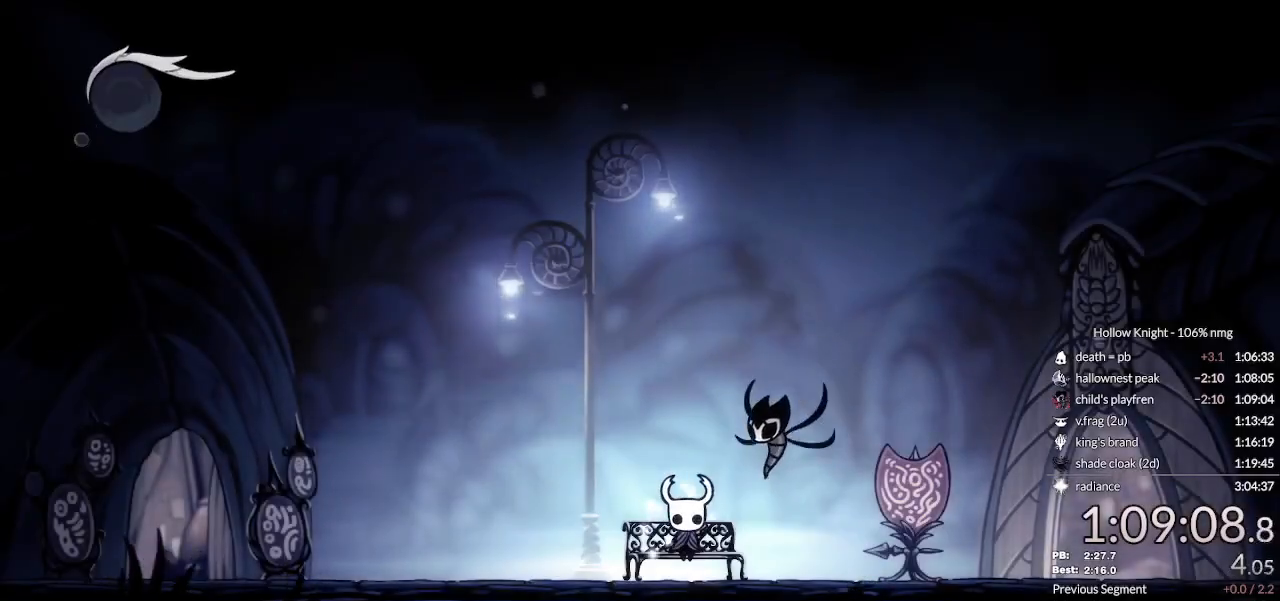
{"keys": ["dash", "right"], "events": [[33, "right", "down"], [67, "dash", "down"], [67, "right", "up"], [133, "dash", "up"], [167, "right", "down"], [200, "right", "up"], [233, "dash", "down"], [267, "dash", "up"], [300, "right", "down"], [367, "dash", "down"], [400, "dash", "up"], [500, "dash", "down"]]}
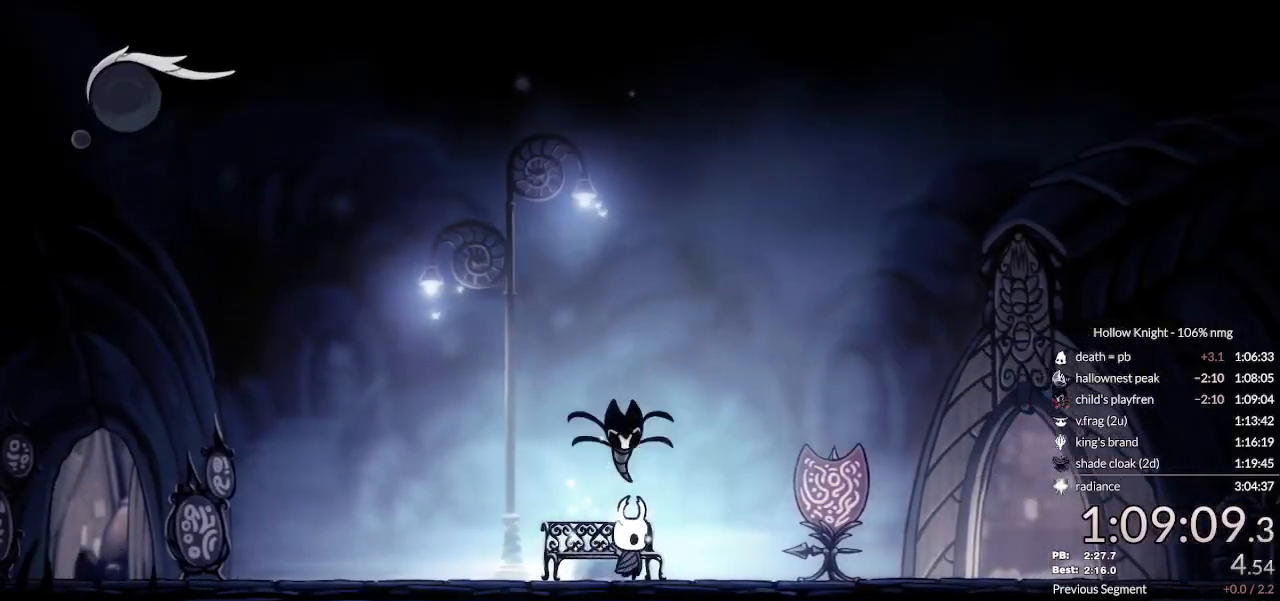
{"keys": ["right"], "events": [[67, "dash", "up"], [167, "dash", "down"], [267, "dash", "up"], [300, "dash", "down"], [400, "dash", "up"]]}
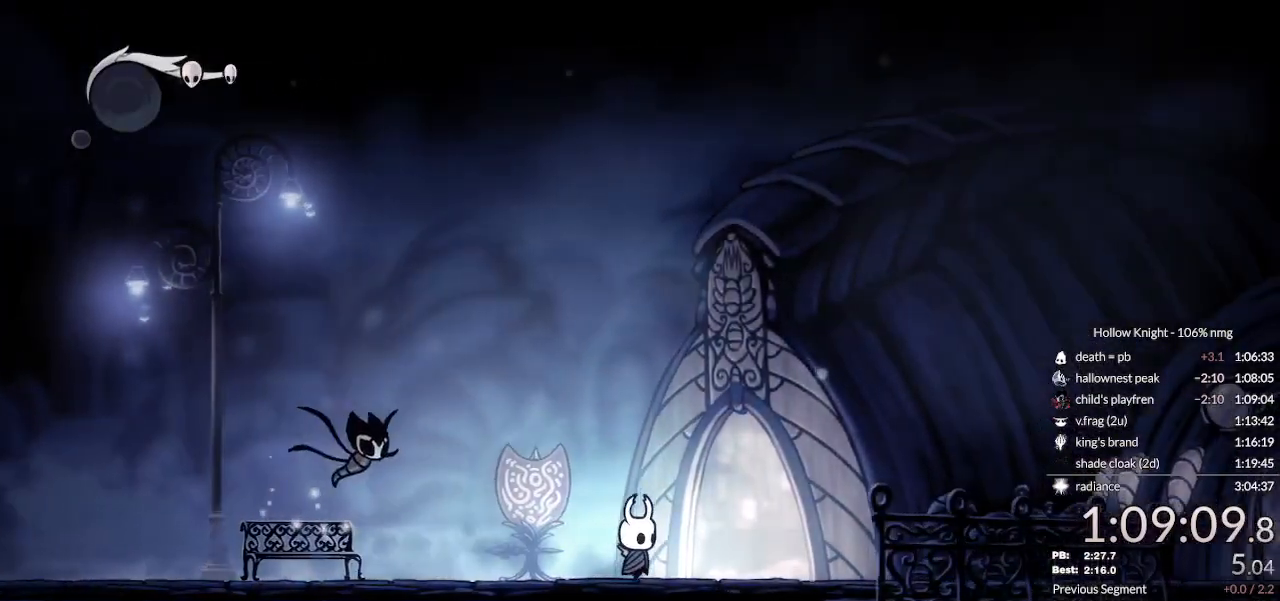
{"keys": ["up"], "events": [[167, "up", "down"], [200, "right", "up"], [267, "up", "up"], [333, "up", "down"], [400, "up", "up"], [467, "up", "down"]]}
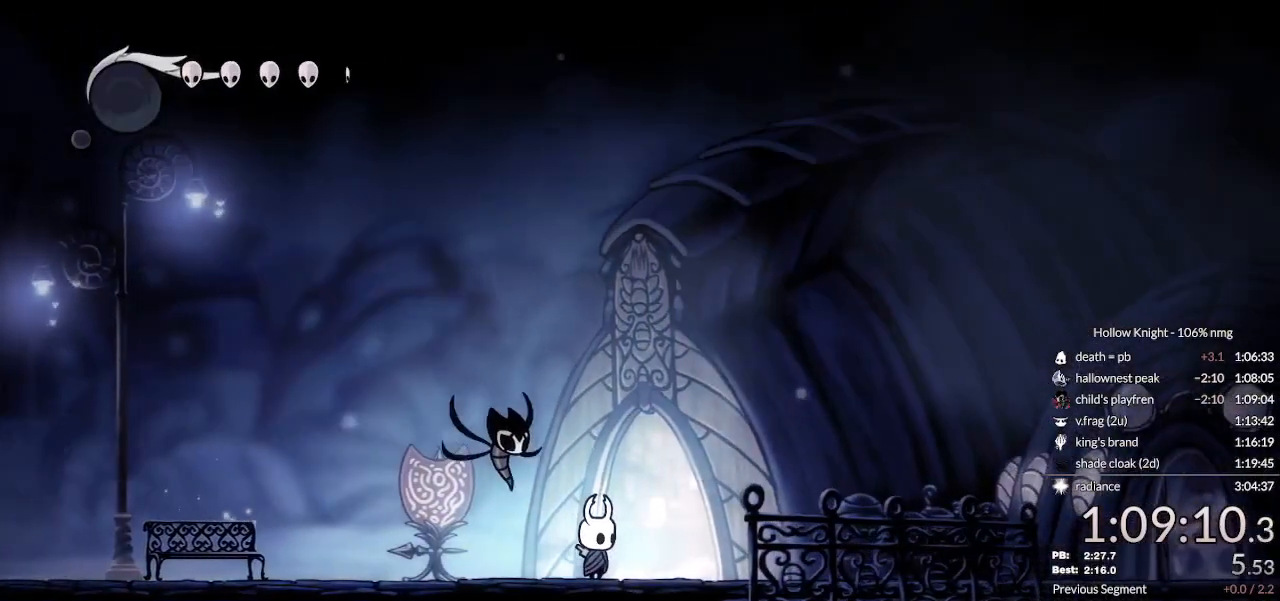
{"keys": ["jump", "nail"], "events": [[33, "right", "down"], [33, "up", "up"], [167, "up", "down"], [233, "right", "up"], [267, "up", "up"], [367, "up", "down"], [433, "up", "up"], [467, "nail", "down"], [500, "jump", "down"]]}
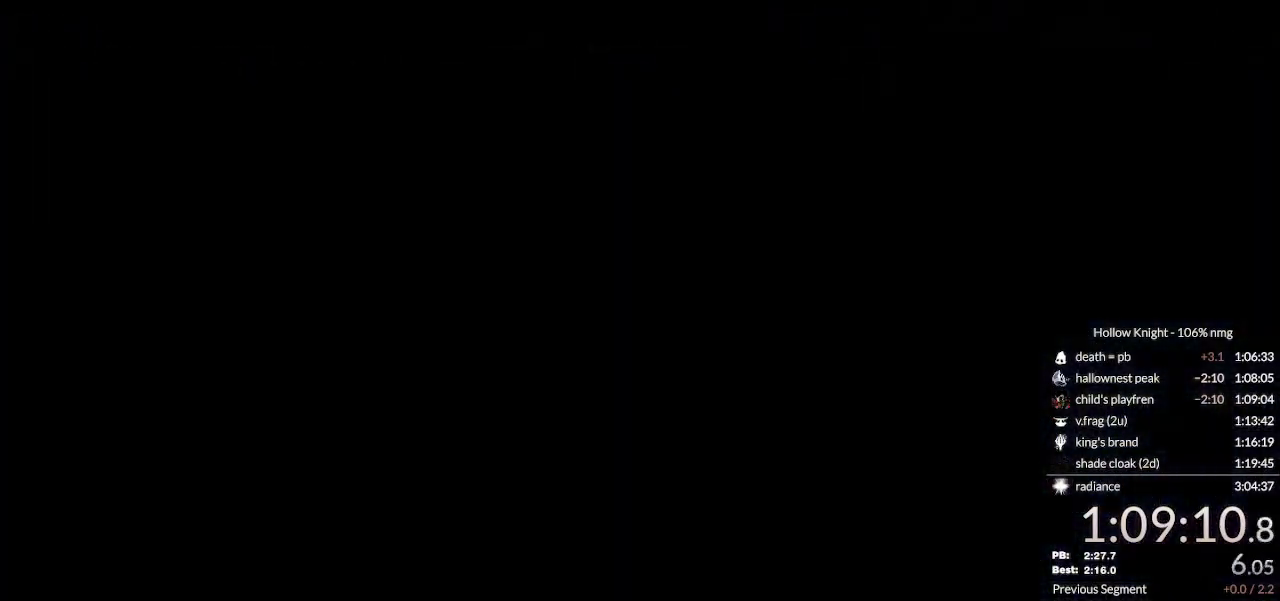
{"keys": [], "events": [[67, "nail", "up"], [100, "jump", "up"], [133, "nail", "down"], [200, "jump", "down"], [233, "nail", "up"], [233, "right", "down"], [267, "down", "down"], [300, "jump", "up"], [300, "right", "up"], [367, "down", "up"]]}
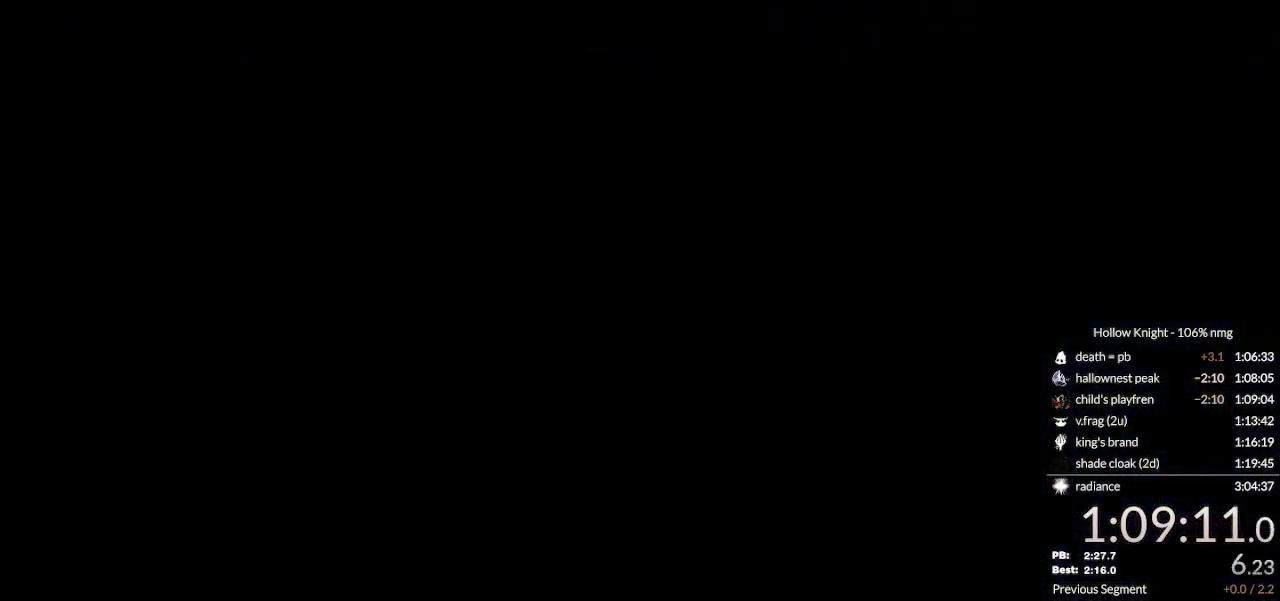
{"keys": ["right"], "events": [[133, "right", "down"], [200, "dash", "down"], [267, "dash", "up"], [367, "dash", "down"], [433, "dash", "up"]]}
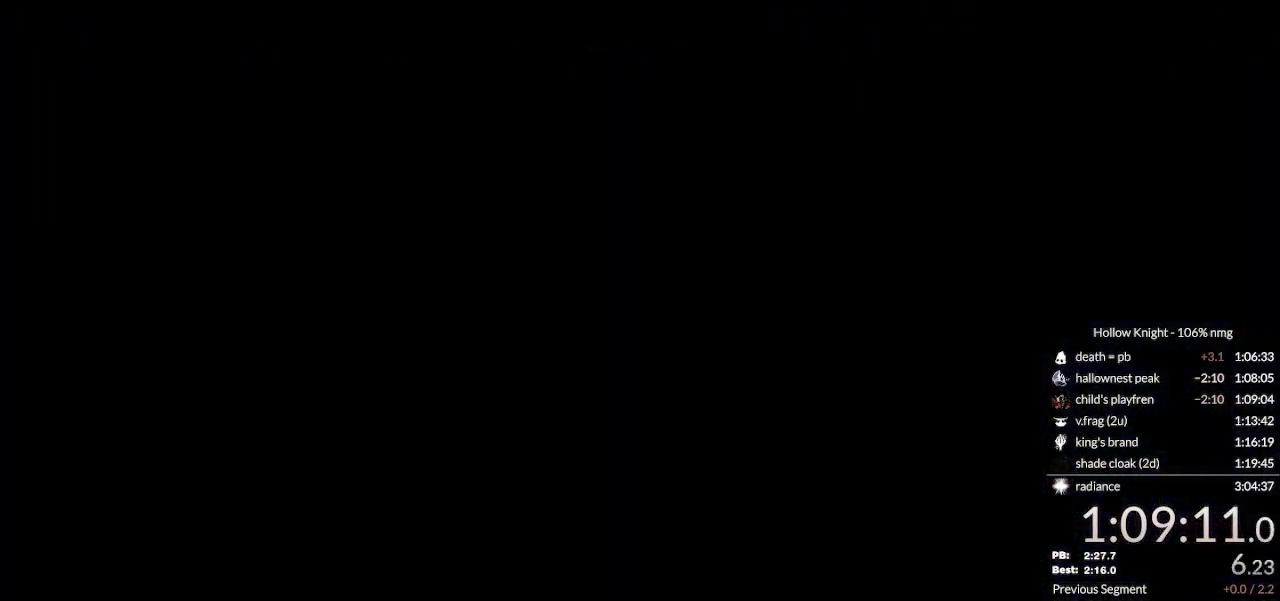
{"keys": ["right"], "events": [[33, "dash", "down"], [133, "dash", "up"], [200, "dash", "down"], [300, "dash", "up"], [367, "dash", "down"], [433, "dash", "up"]]}
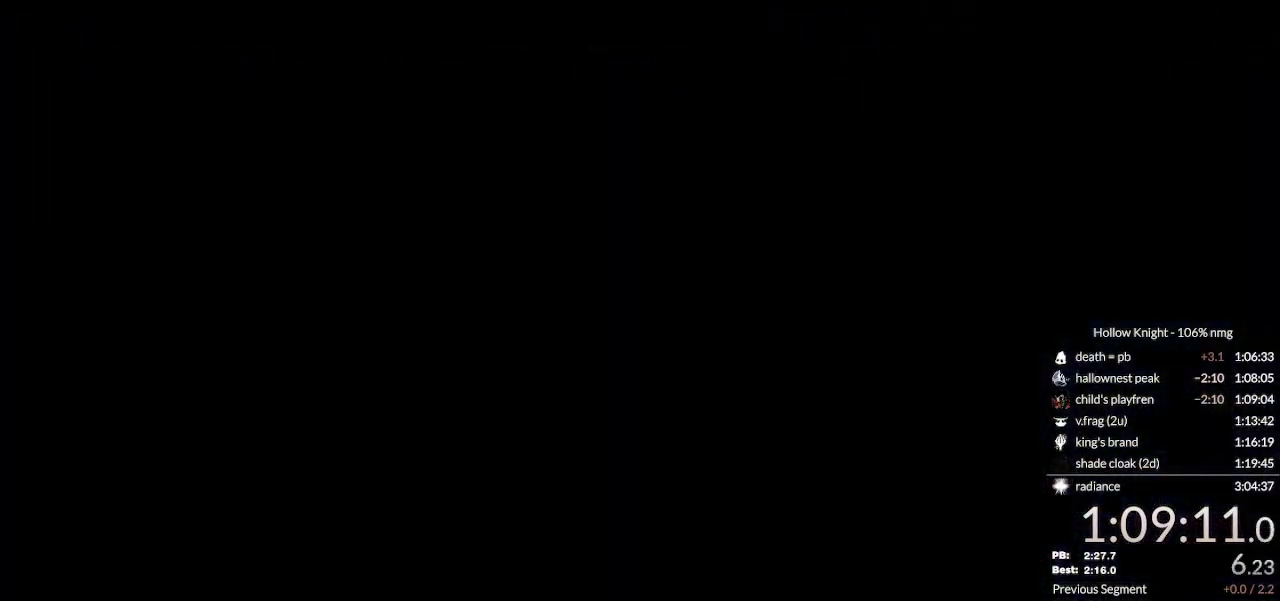
{"keys": ["right"], "events": [[33, "dash", "down"], [67, "dash", "up"], [167, "dash", "down"], [233, "dash", "up"], [300, "dash", "down"], [367, "dash", "up"], [433, "dash", "down"], [500, "dash", "up"]]}
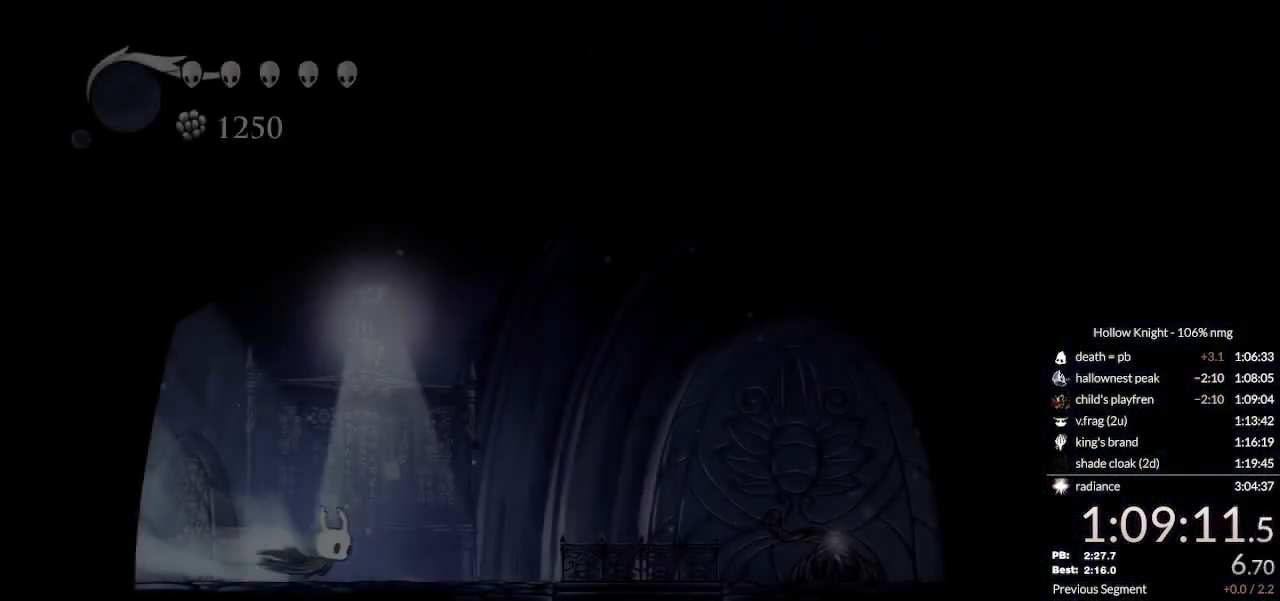
{"keys": ["right"], "events": [[100, "dash", "down"], [167, "dash", "up"], [200, "dash", "down"], [333, "dash", "up"]]}
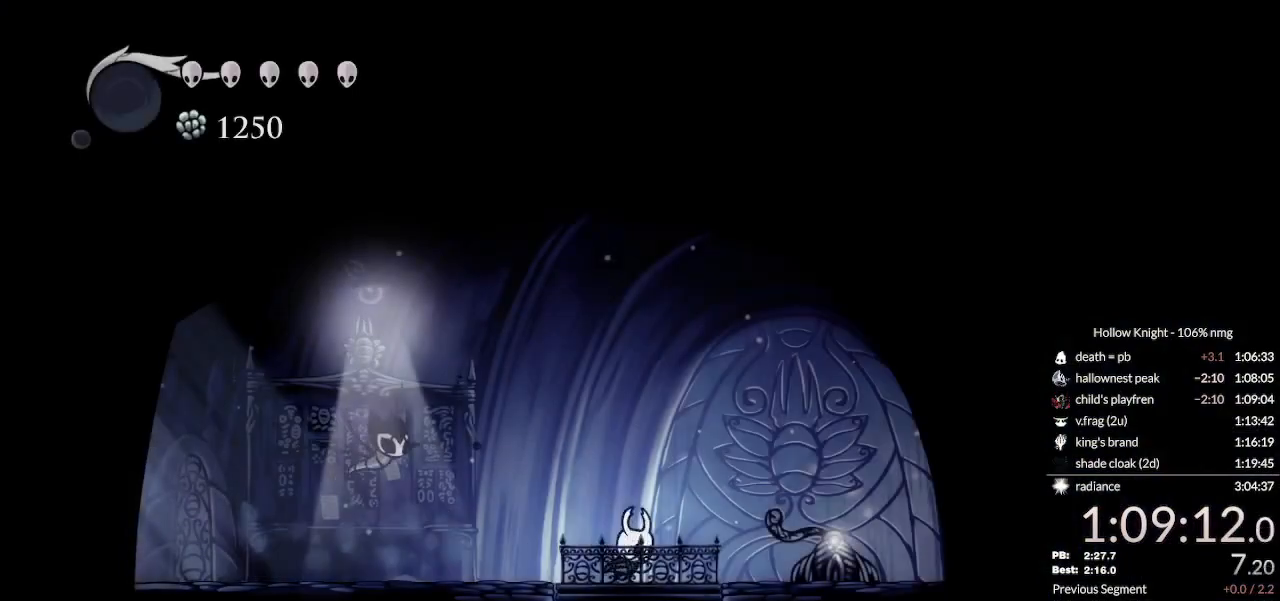
{"keys": [], "events": [[167, "right", "up"]]}
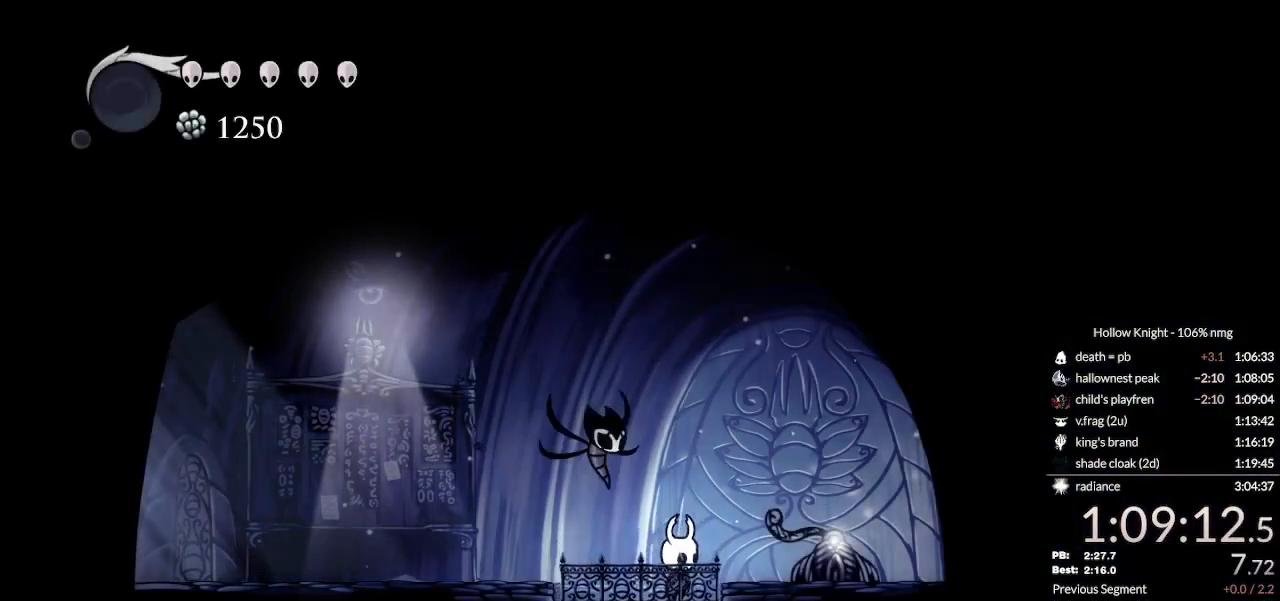
{"keys": ["cdash"], "events": [[33, "right", "down"], [100, "right", "up"], [267, "right", "down"], [367, "right", "up"], [467, "cdash", "down"]]}
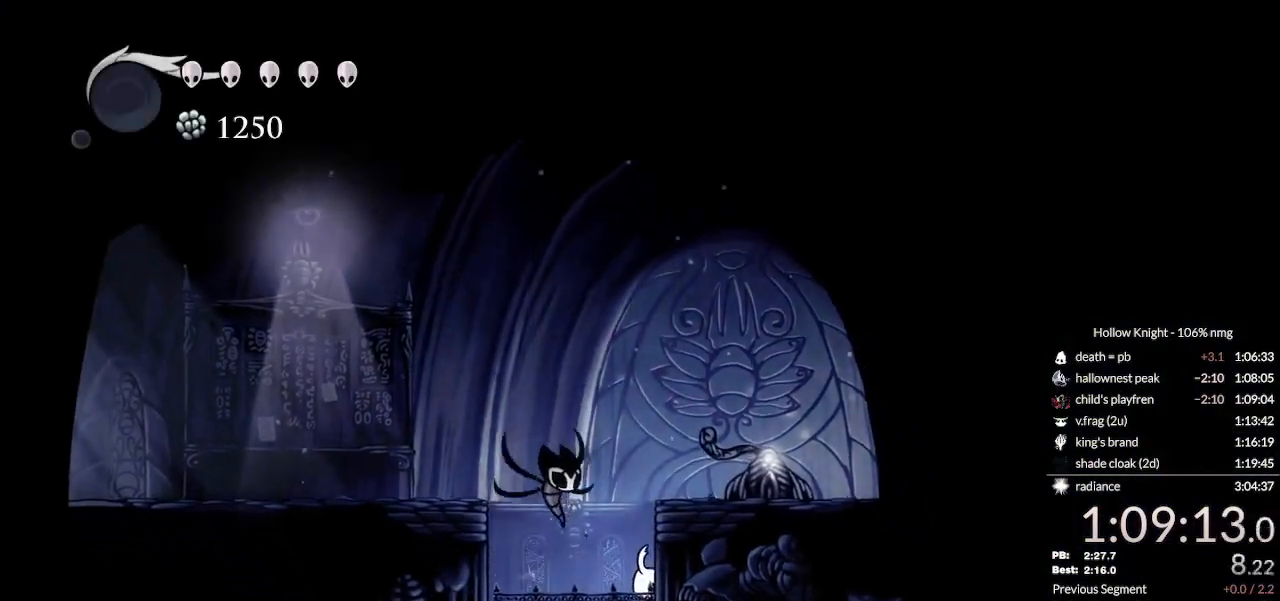
{"keys": ["cdash"], "events": []}
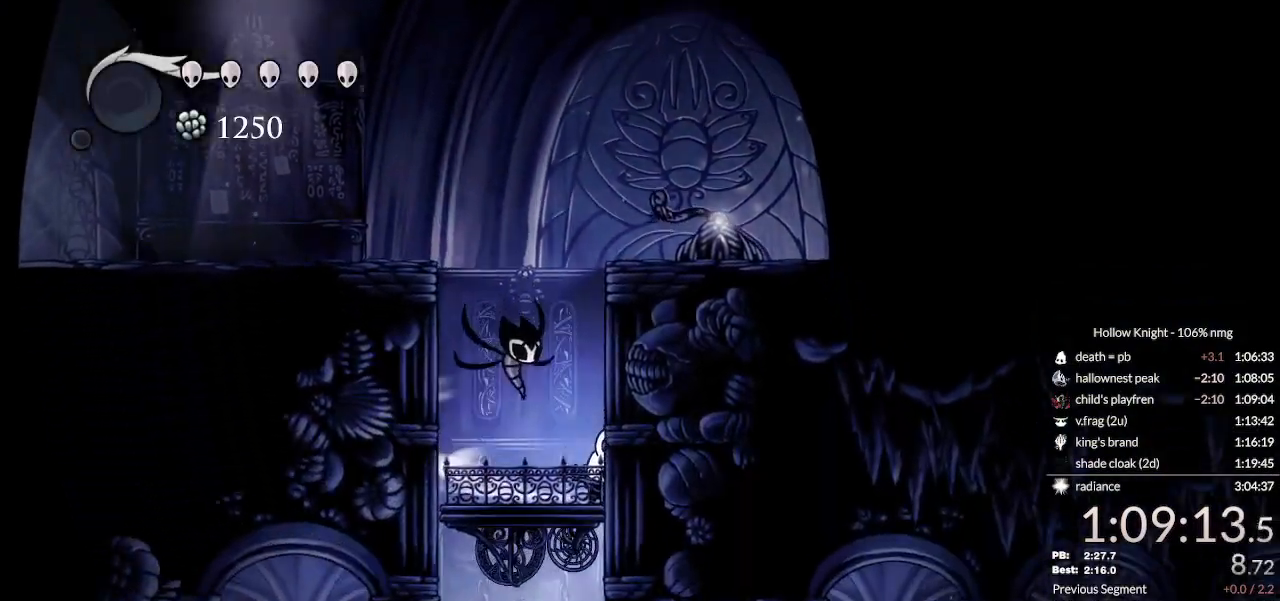
{"keys": ["cdash"], "events": []}
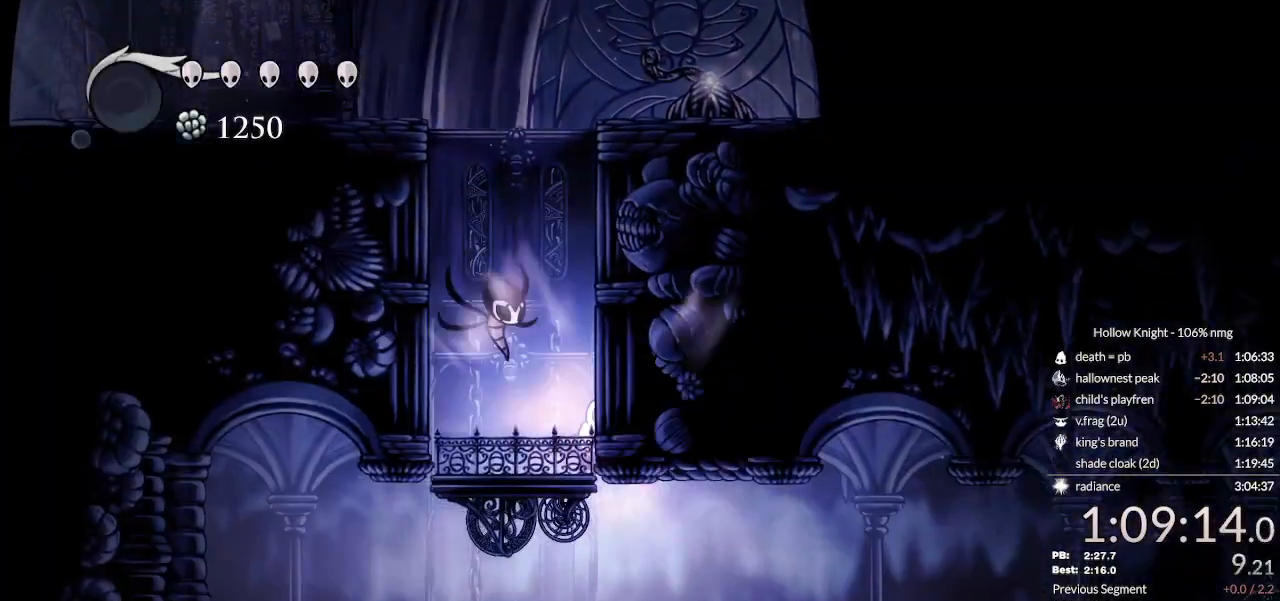
{"keys": ["cdash"], "events": []}
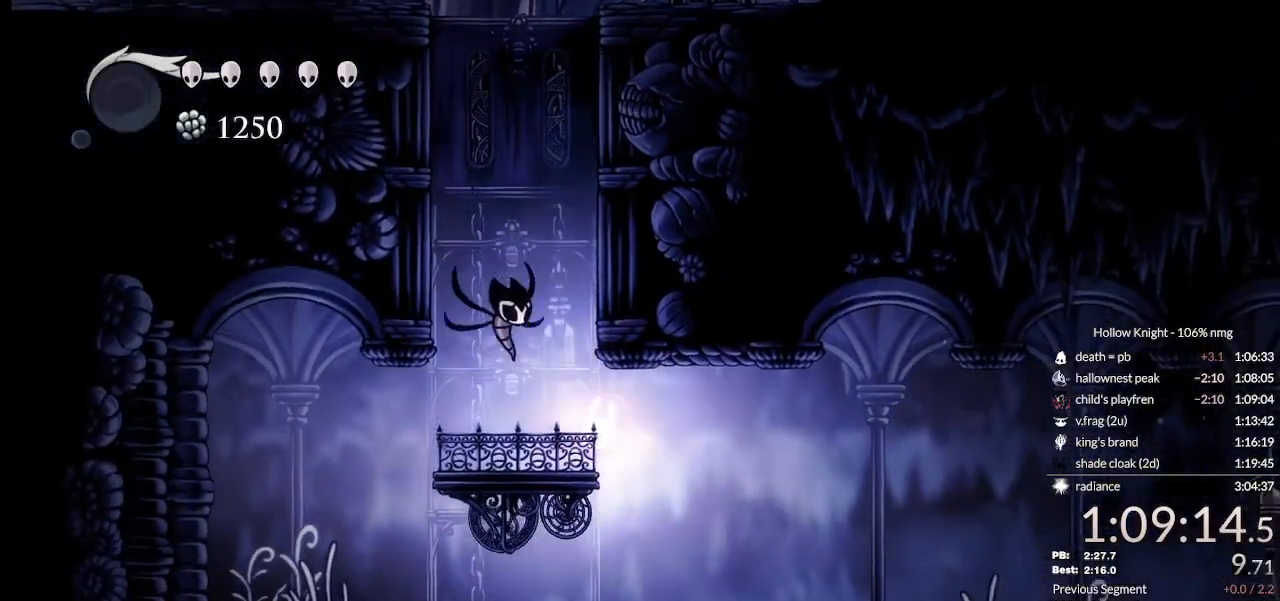
{"keys": [], "events": [[333, "cdash", "up"]]}
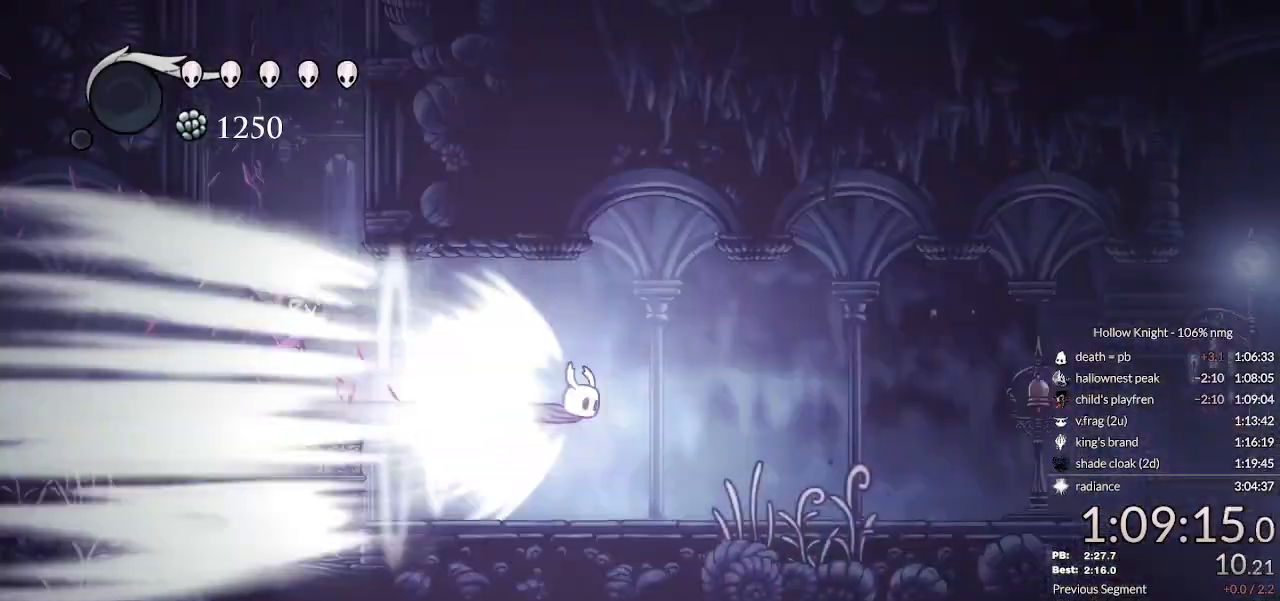
{"keys": [], "events": [[367, "jump", "down"], [467, "jump", "up"]]}
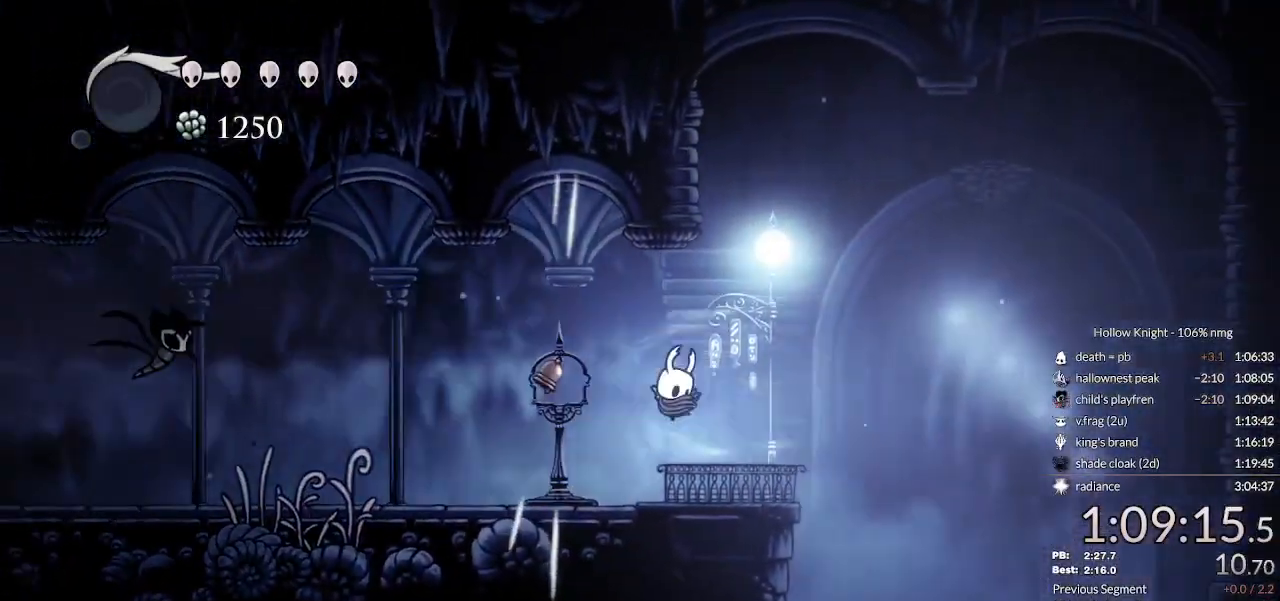
{"keys": [], "events": [[33, "left", "down"], [500, "left", "up"]]}
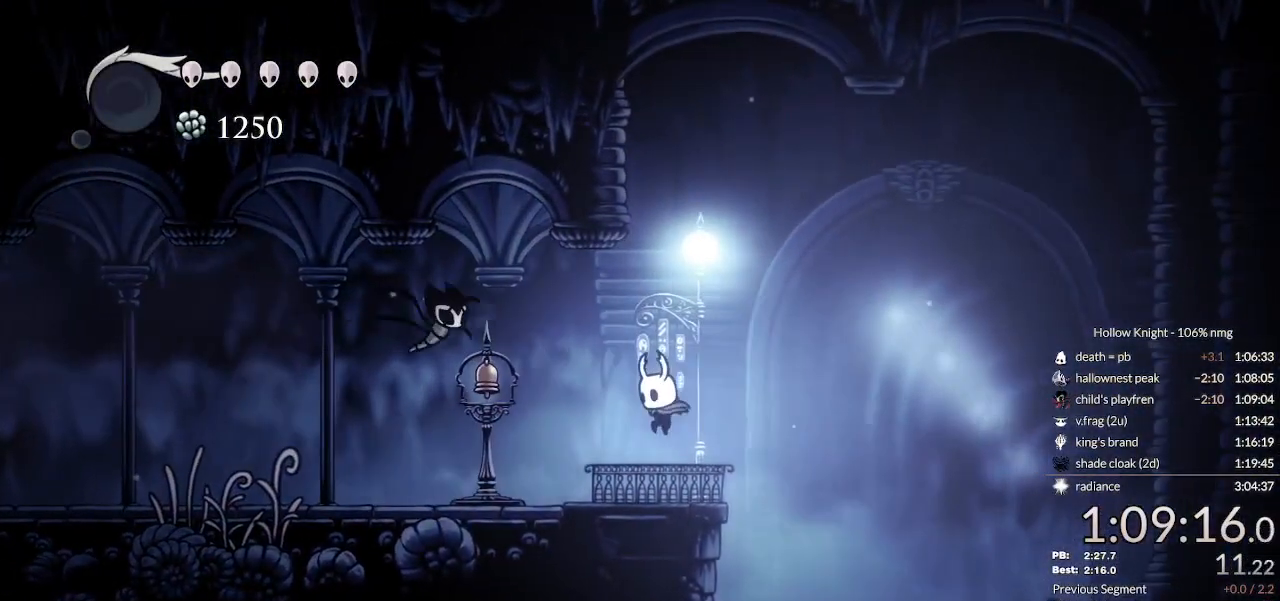
{"keys": [], "events": [[67, "right", "down"], [100, "right", "up"]]}
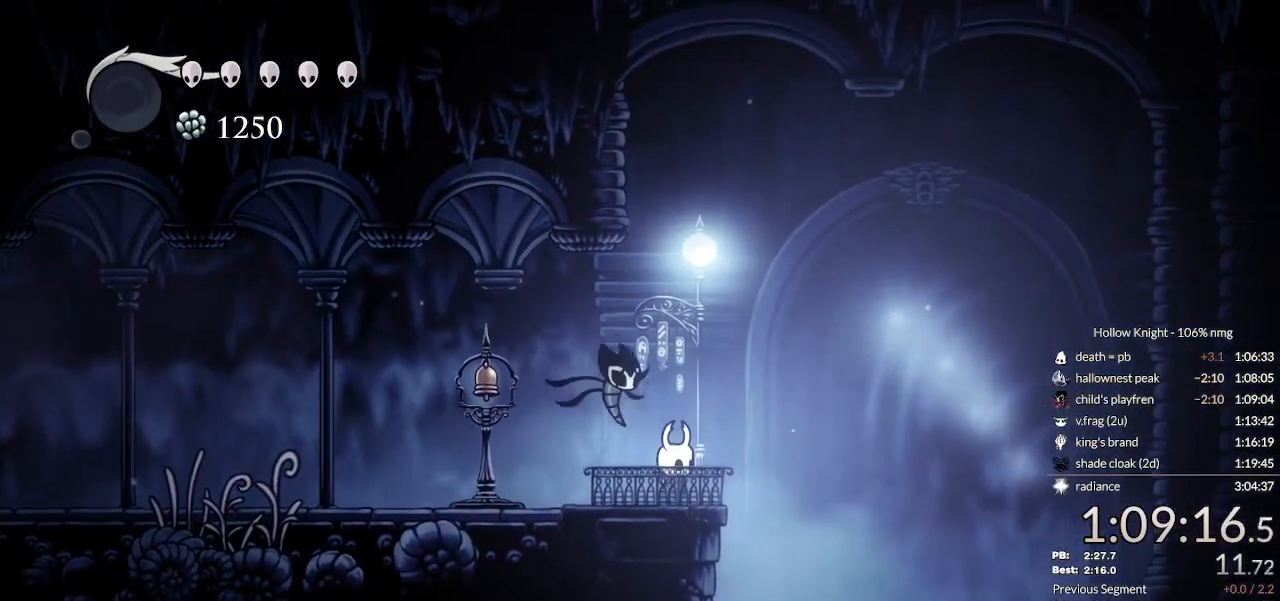
{"keys": ["up"], "events": [[167, "up", "down"], [233, "up", "up"], [300, "up", "down"], [367, "up", "up"], [467, "up", "down"]]}
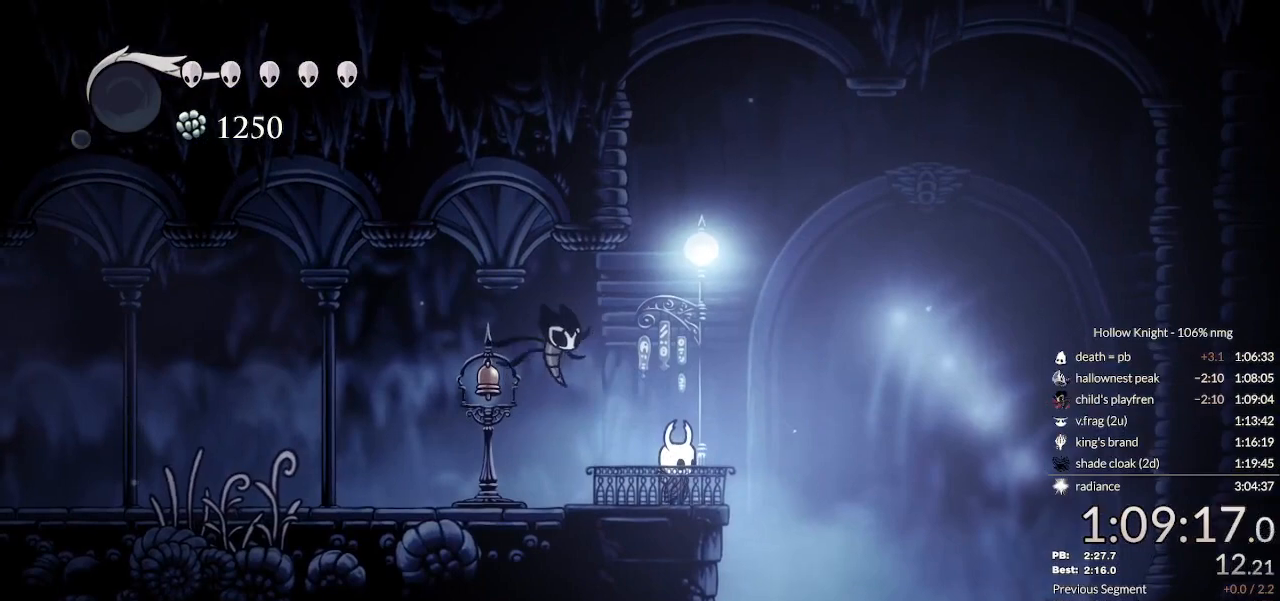
{"keys": [], "events": [[33, "up", "up"]]}
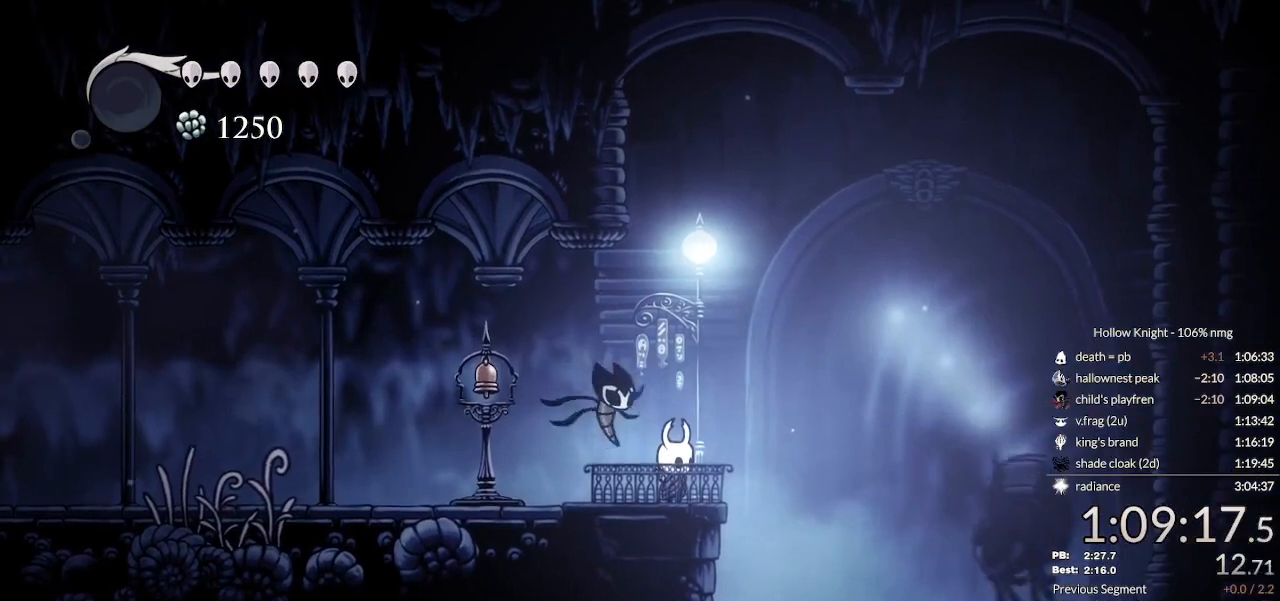
{"keys": ["up"], "events": [[233, "up", "down"], [300, "up", "up"], [367, "up", "down"], [433, "up", "up"], [500, "up", "down"]]}
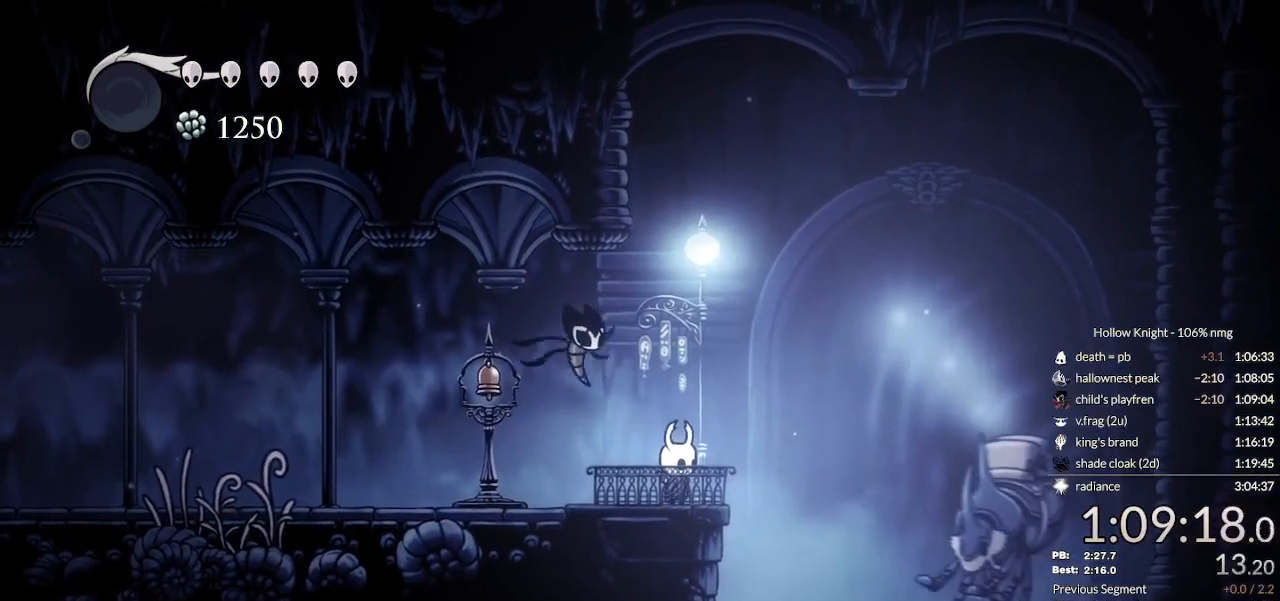
{"keys": [], "events": [[67, "up", "up"], [267, "up", "down"], [333, "up", "up"], [400, "up", "down"], [467, "up", "up"]]}
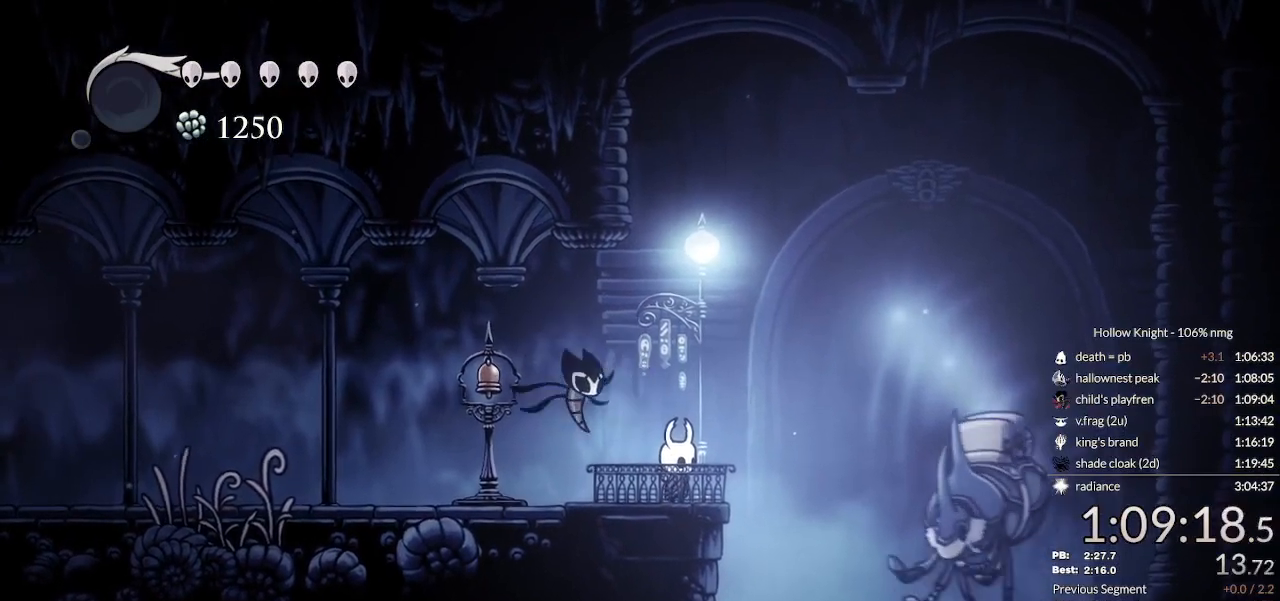
{"keys": ["up"], "events": [[67, "up", "down"], [100, "up", "up"], [200, "up", "down"], [267, "up", "up"], [333, "up", "down"], [400, "up", "up"], [500, "up", "down"]]}
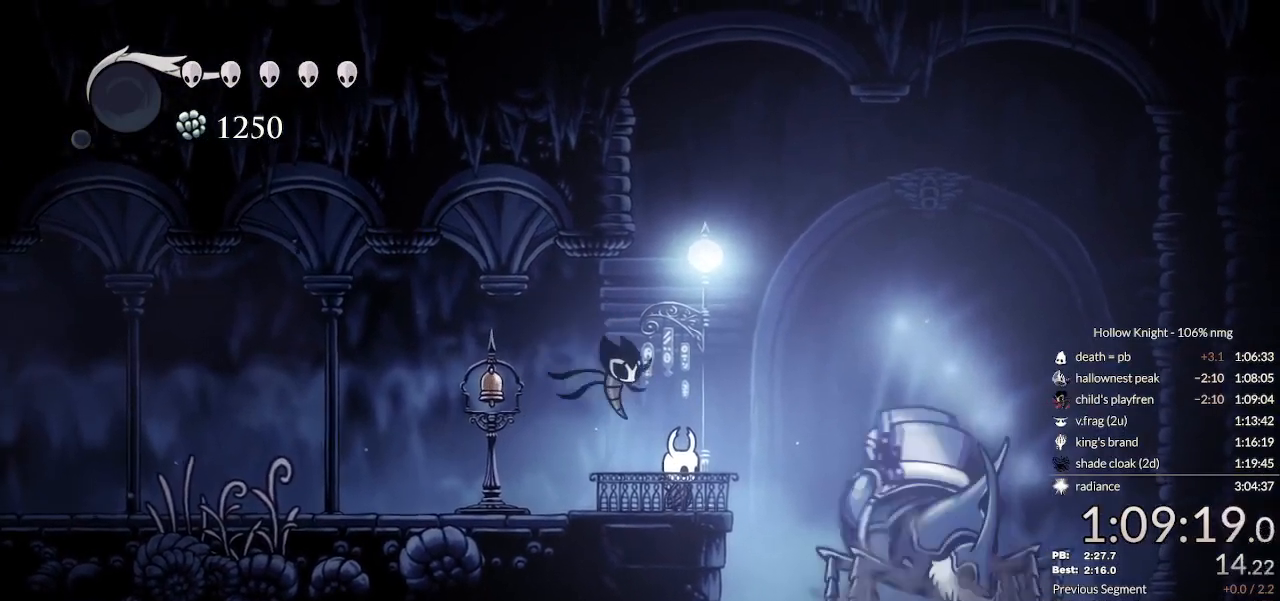
{"keys": [], "events": [[33, "up", "up"], [133, "up", "down"], [200, "up", "up"], [267, "up", "down"], [333, "up", "up"], [400, "up", "down"], [467, "up", "up"]]}
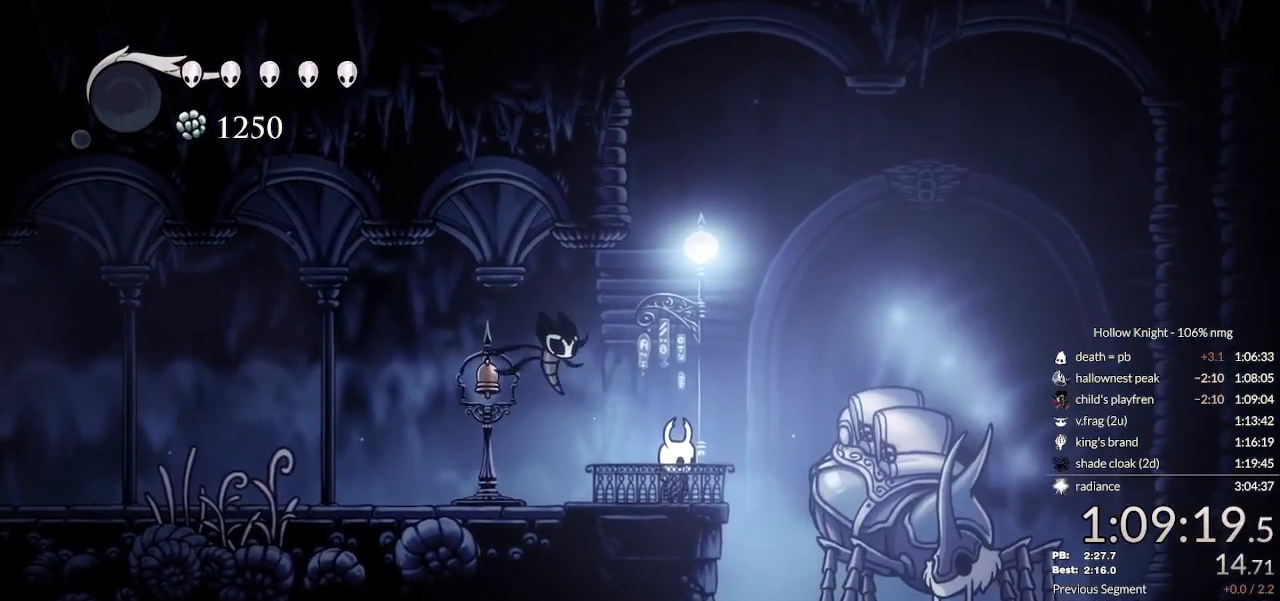
{"keys": ["up"], "events": [[33, "up", "down"], [100, "up", "up"], [167, "up", "down"], [267, "up", "up"], [300, "up", "down"], [400, "up", "up"], [500, "up", "down"]]}
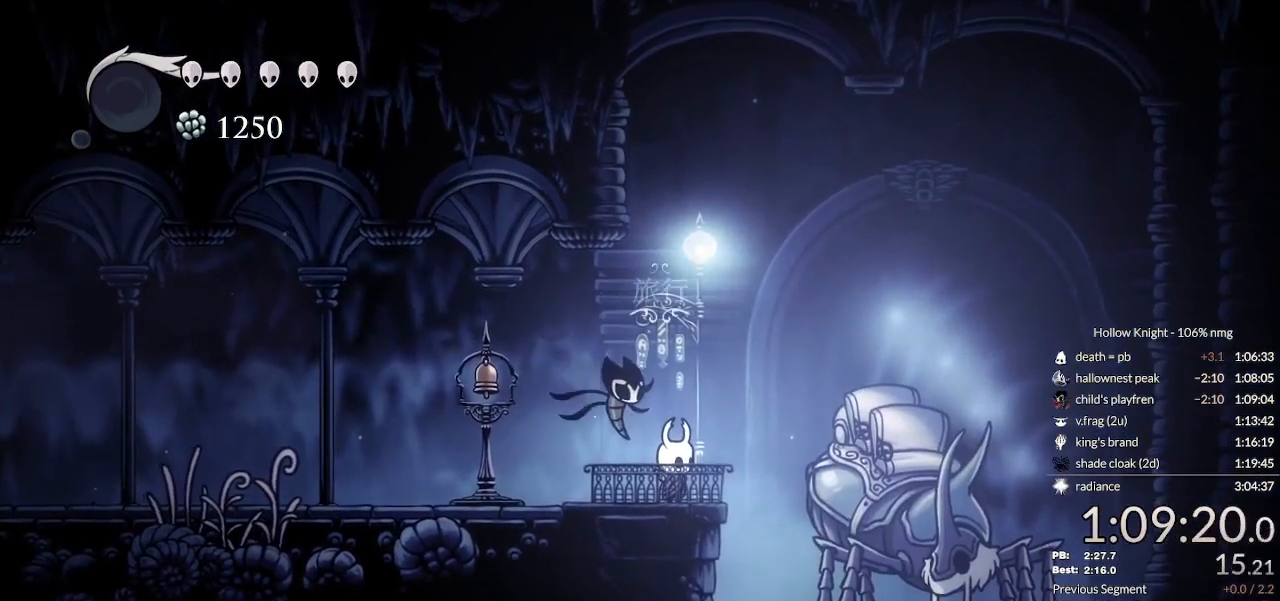
{"keys": [], "events": [[33, "up", "up"], [133, "up", "down"], [200, "up", "up"]]}
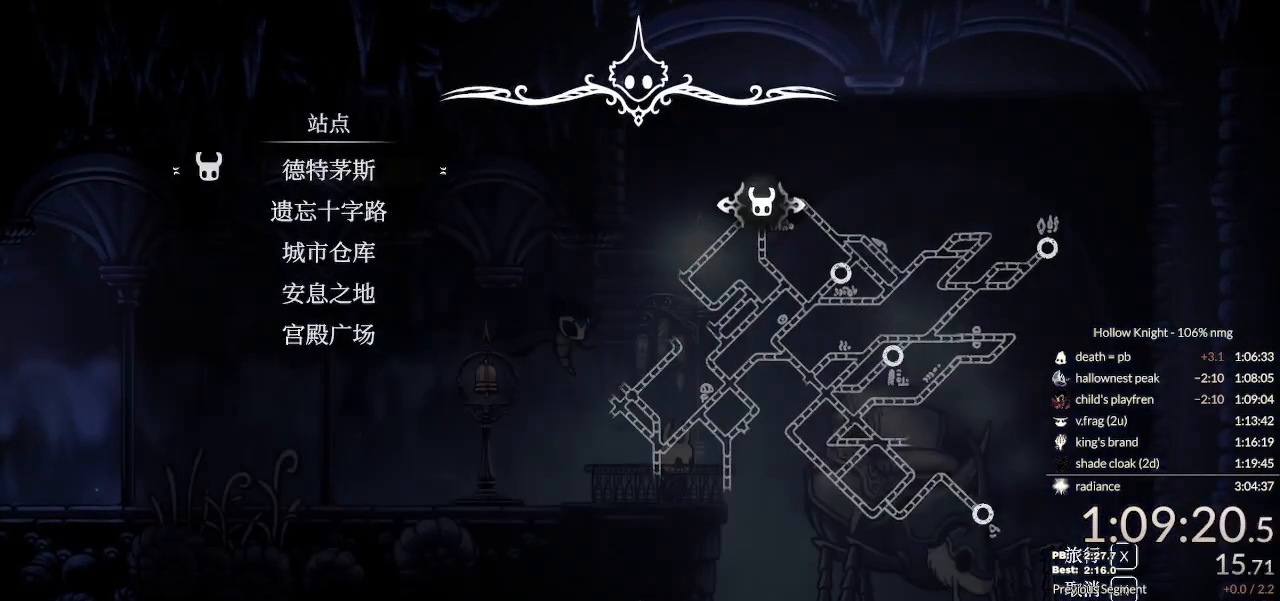
{"keys": ["up"], "events": [[333, "up", "down"], [400, "up", "up"], [467, "up", "down"]]}
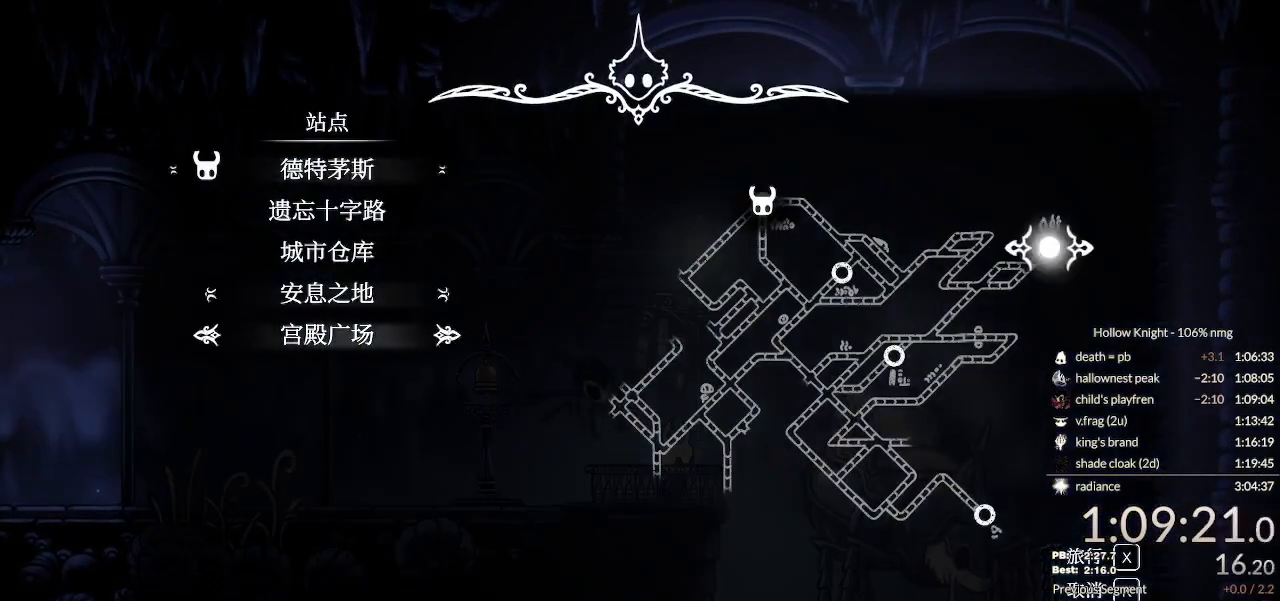
{"keys": [], "events": [[33, "up", "up"], [200, "return", "down"], [267, "return", "up"]]}